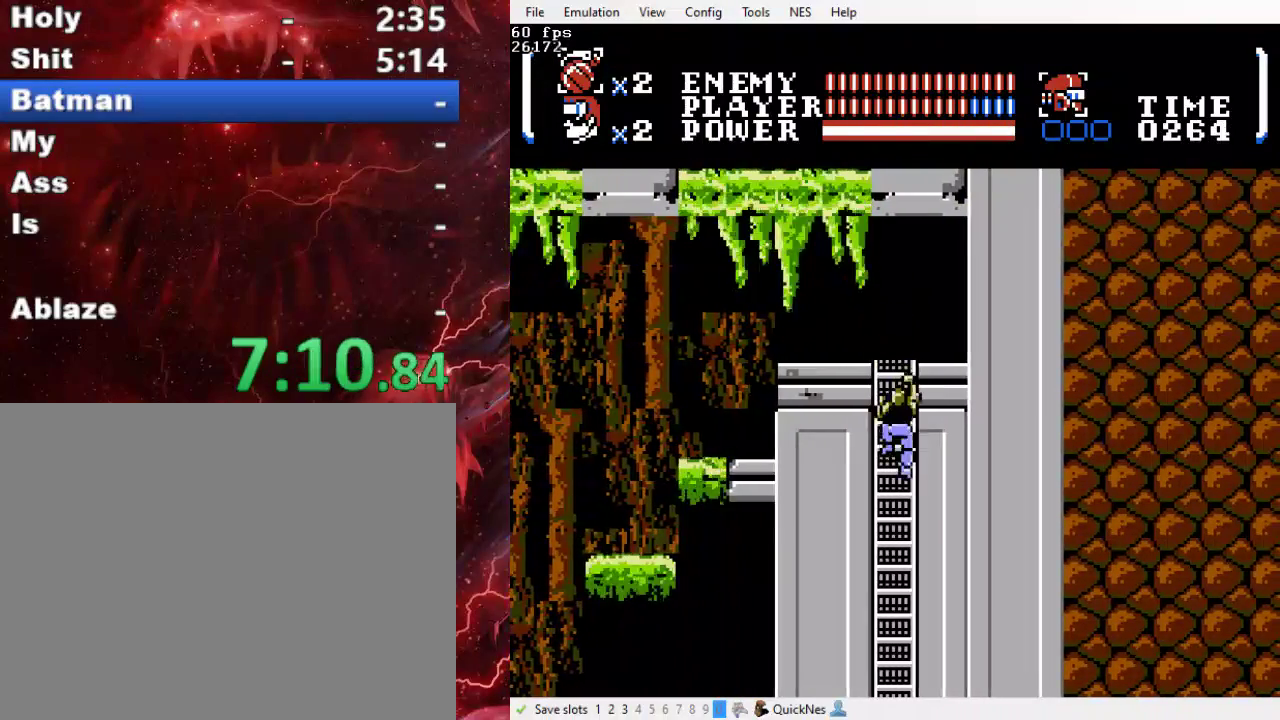
Gameplay with a controller (Xbox layout); each line is a JSON object with the inputs held at the frame after it. "events" lists button and stick changes between this image and that frame as [ms after this image, input, new state], when the widget could be followed in between. Not read: L3 R3 left_stick right_stick.
{"buttons": ["DPAD_UP"], "events": [[100, "B", "up"], [433, "DPAD_UP", "down"]]}
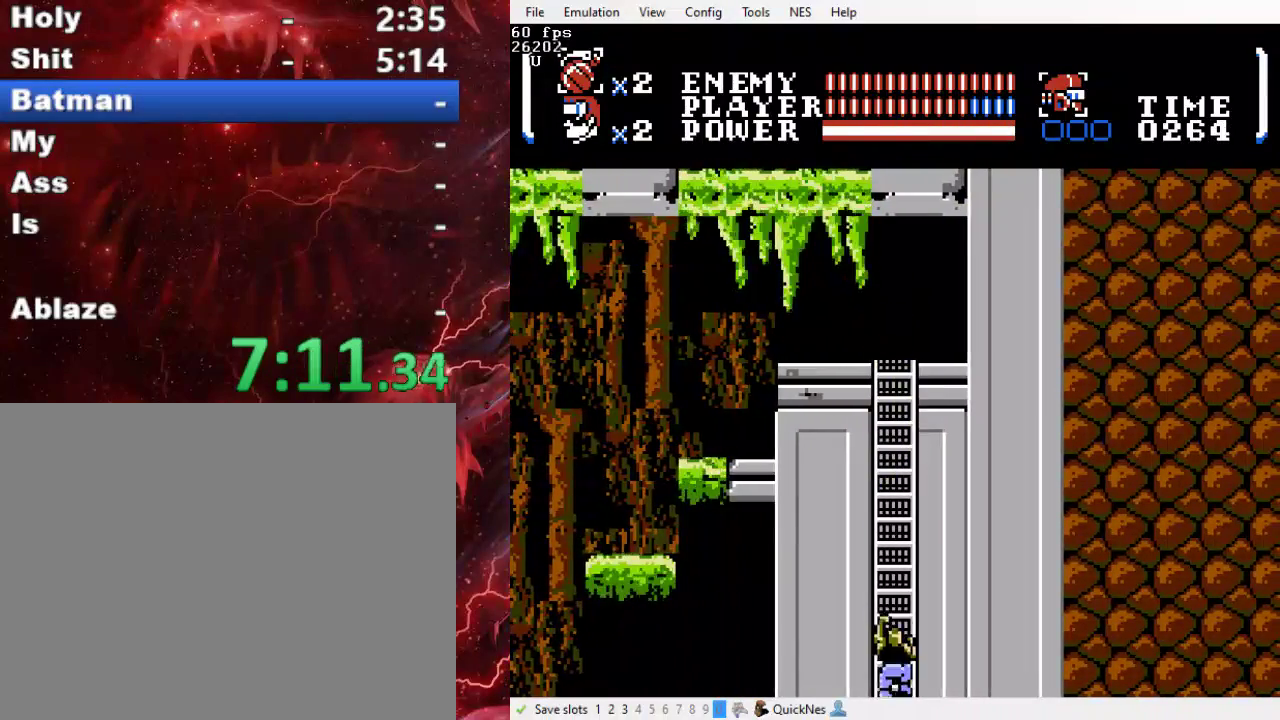
{"buttons": ["DPAD_DOWN"], "events": [[100, "DPAD_UP", "up"], [133, "DPAD_DOWN", "down"], [200, "DPAD_RIGHT", "down"], [300, "DPAD_RIGHT", "up"]]}
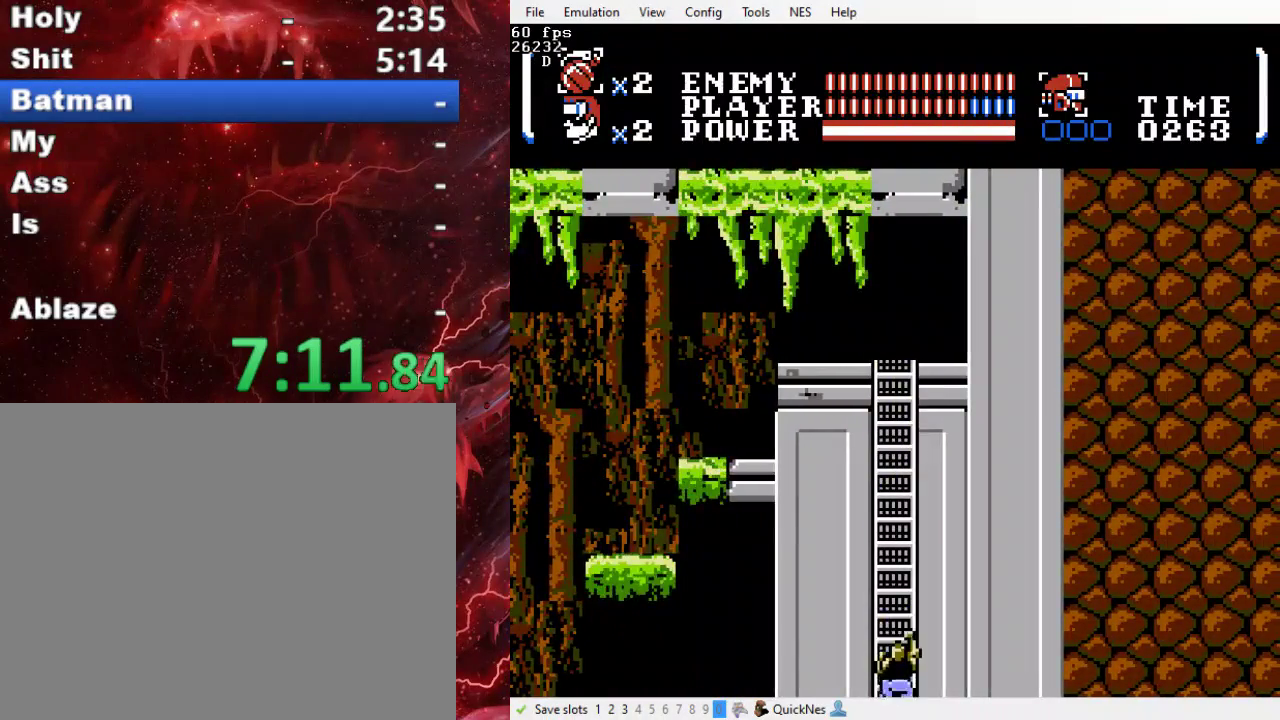
{"buttons": [], "events": [[467, "DPAD_DOWN", "up"]]}
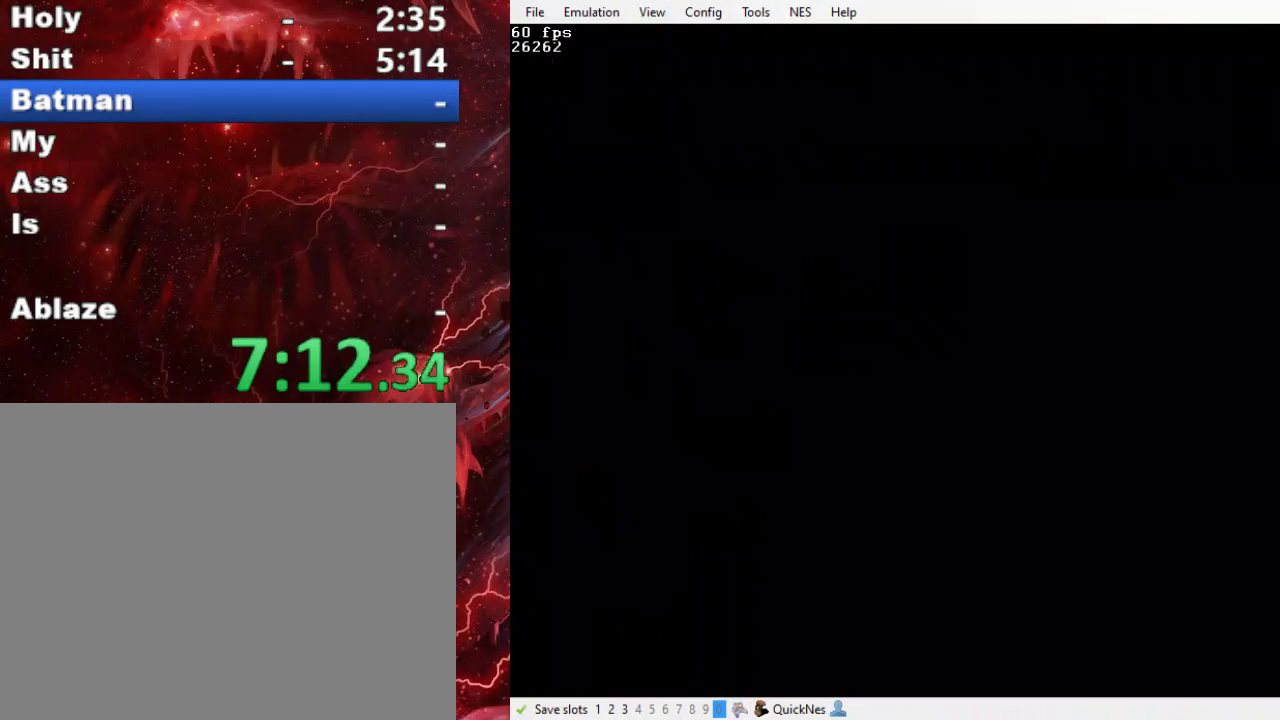
{"buttons": ["B", "DPAD_LEFT"], "events": [[100, "DPAD_LEFT", "down"], [267, "B", "down"], [367, "B", "up"], [433, "B", "down"]]}
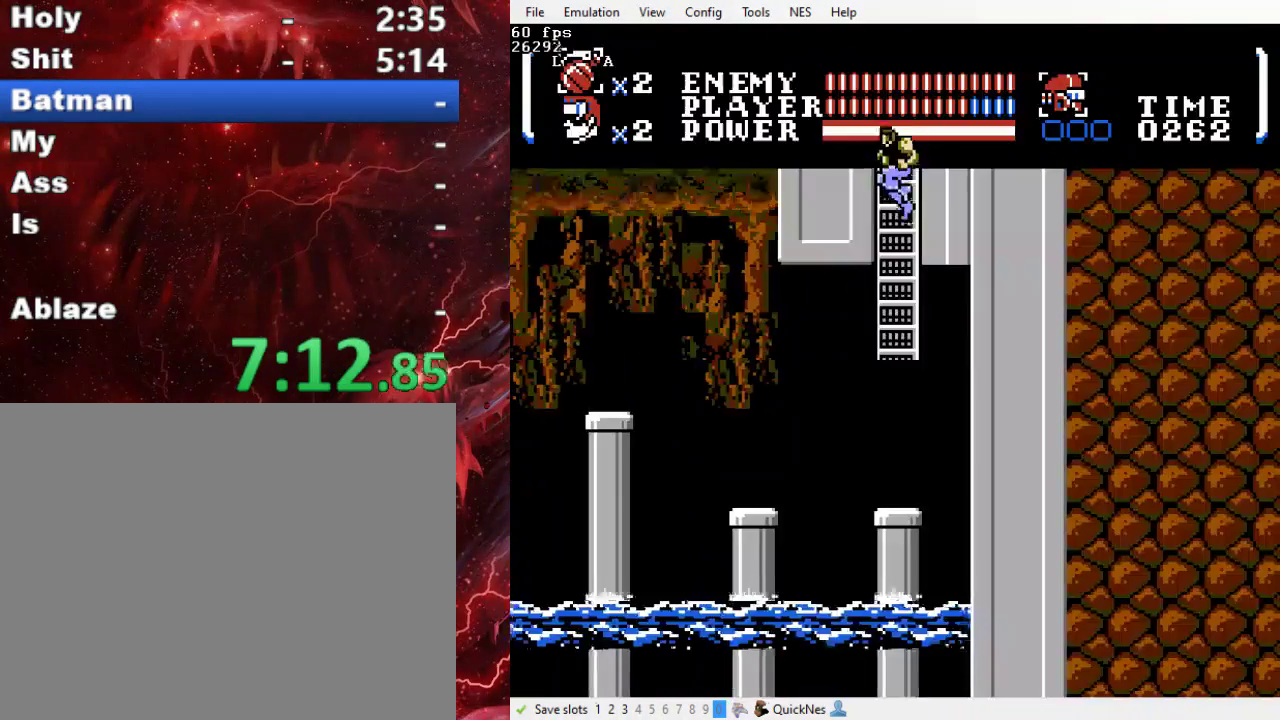
{"buttons": [], "events": [[33, "B", "up"], [167, "B", "down"], [267, "B", "up"], [267, "DPAD_LEFT", "up"]]}
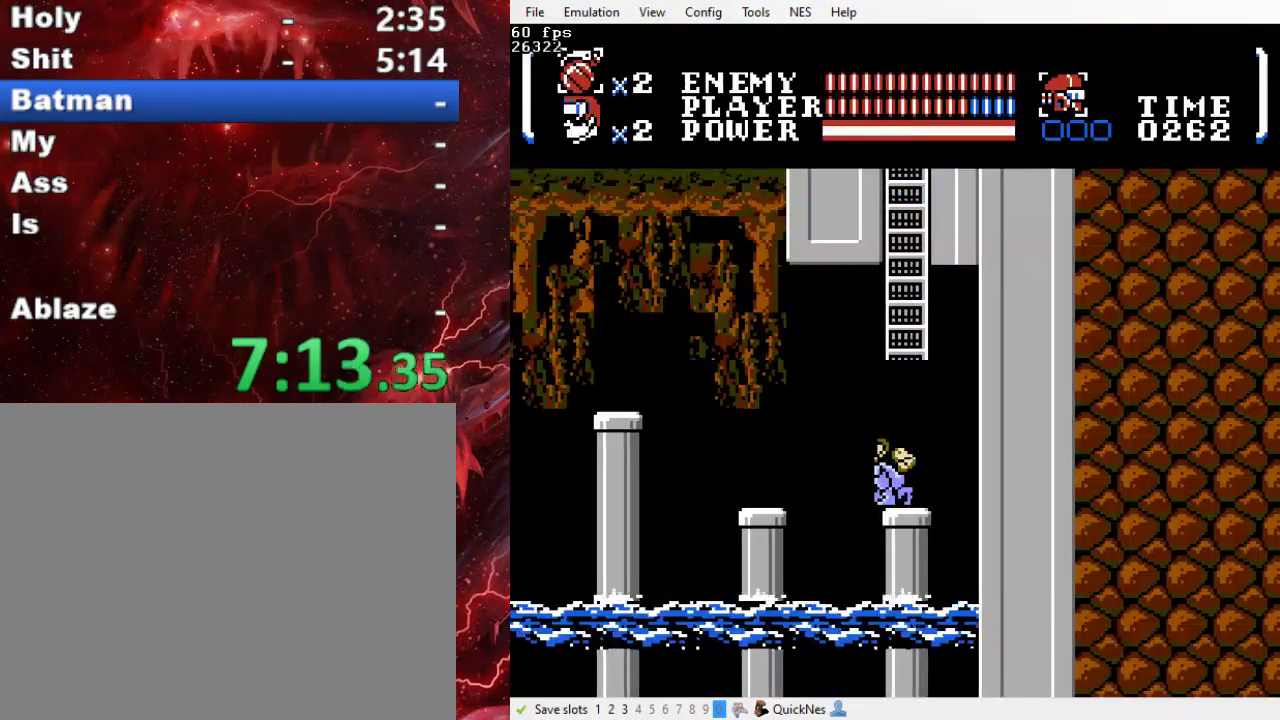
{"buttons": [], "events": []}
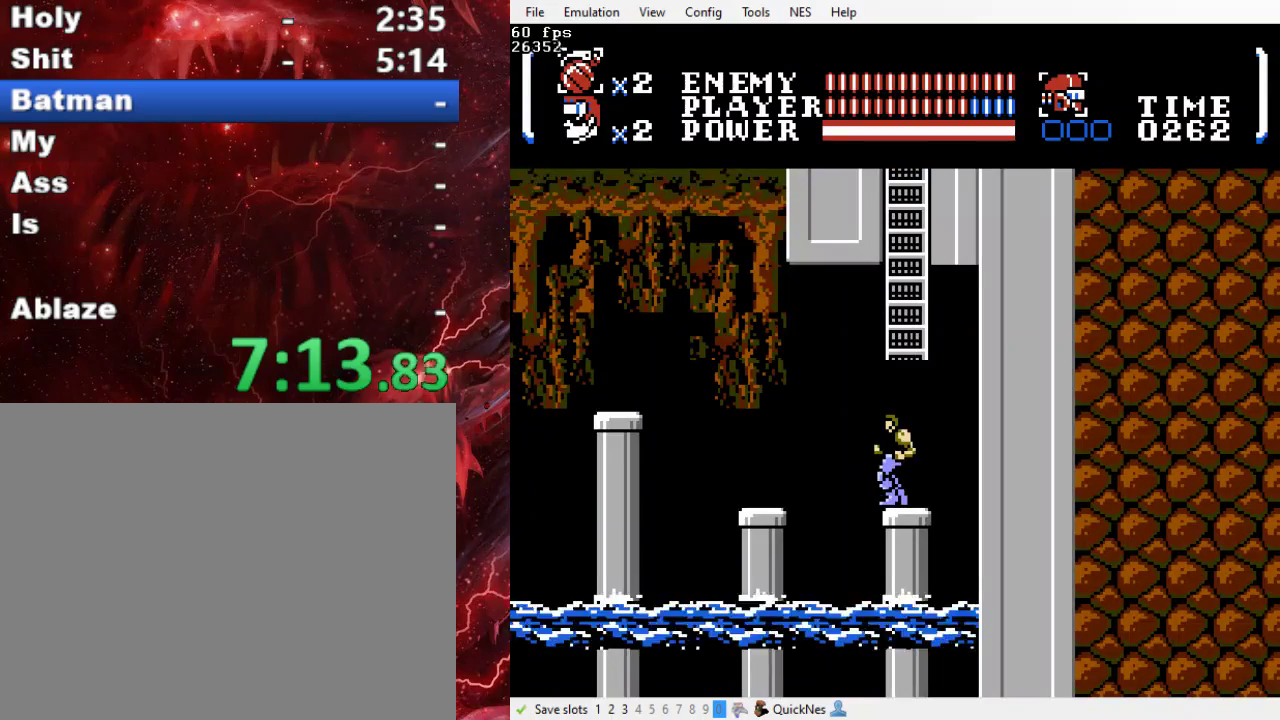
{"buttons": ["B", "DPAD_LEFT"], "events": [[67, "Y", "down"], [167, "Y", "up"], [433, "DPAD_LEFT", "down"], [467, "B", "down"]]}
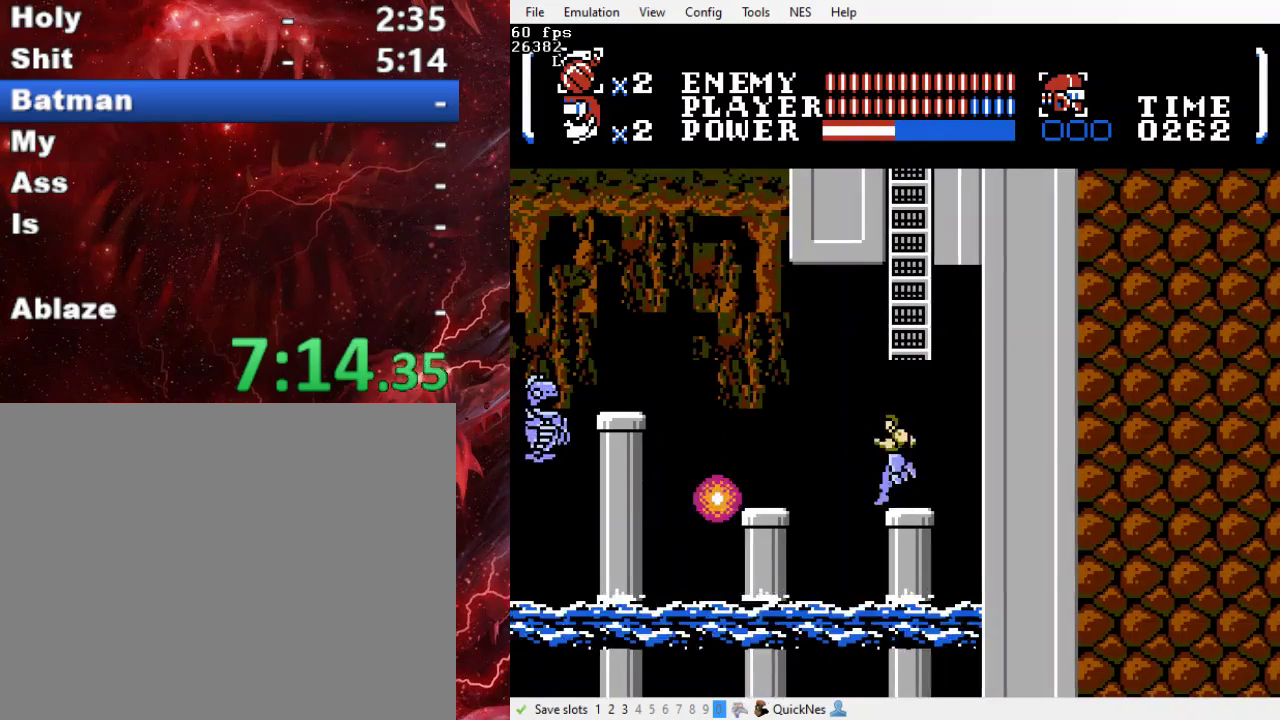
{"buttons": ["DPAD_LEFT"], "events": [[400, "B", "up"]]}
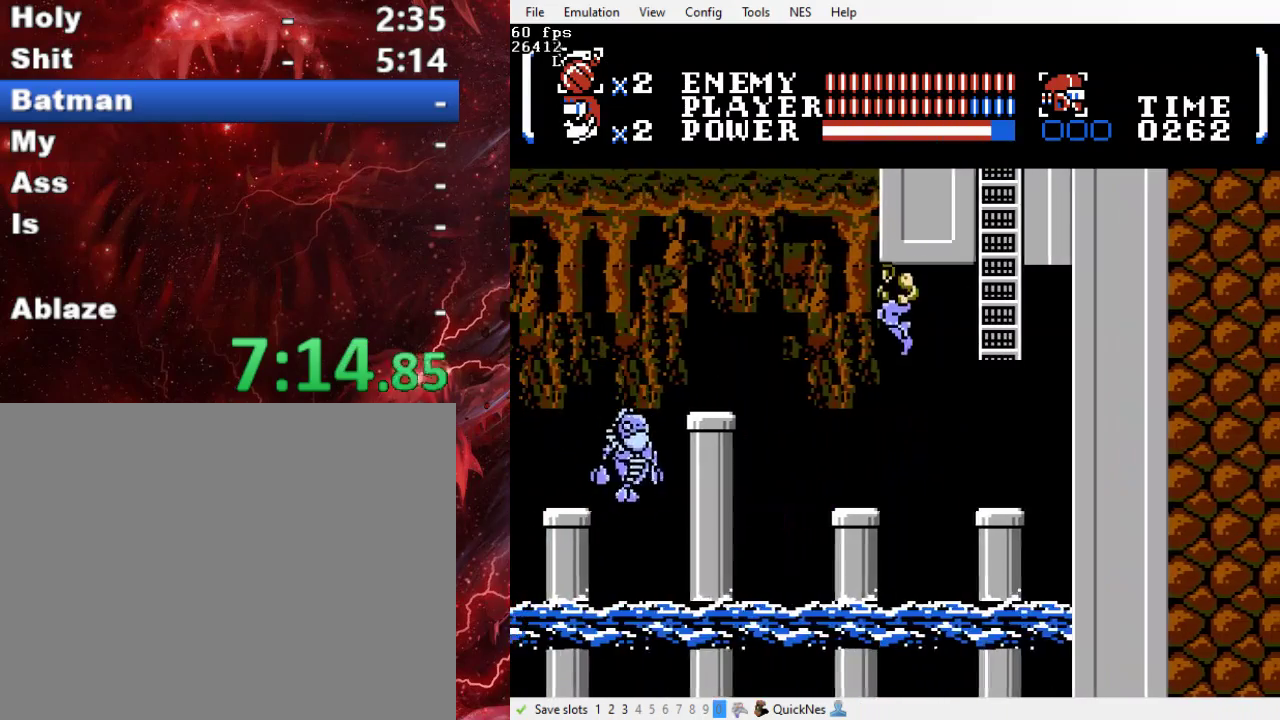
{"buttons": ["B", "DPAD_LEFT"], "events": [[367, "B", "down"]]}
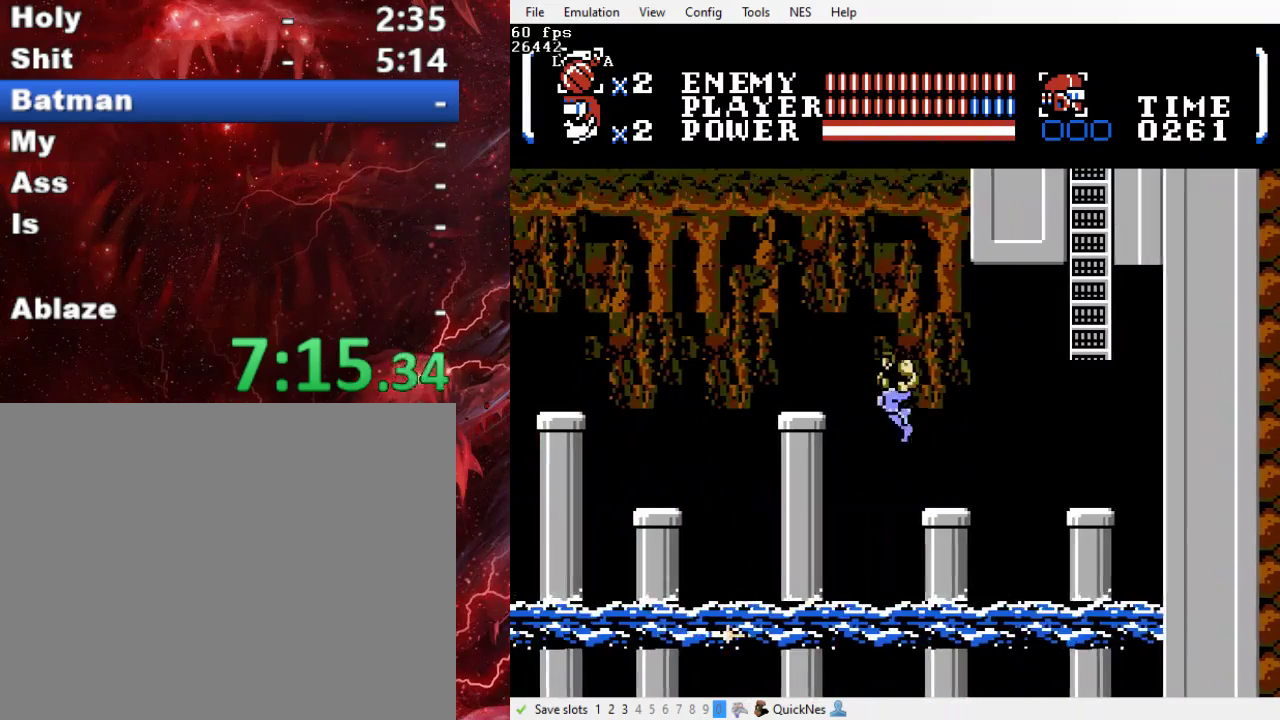
{"buttons": ["DPAD_LEFT"], "events": [[300, "B", "up"]]}
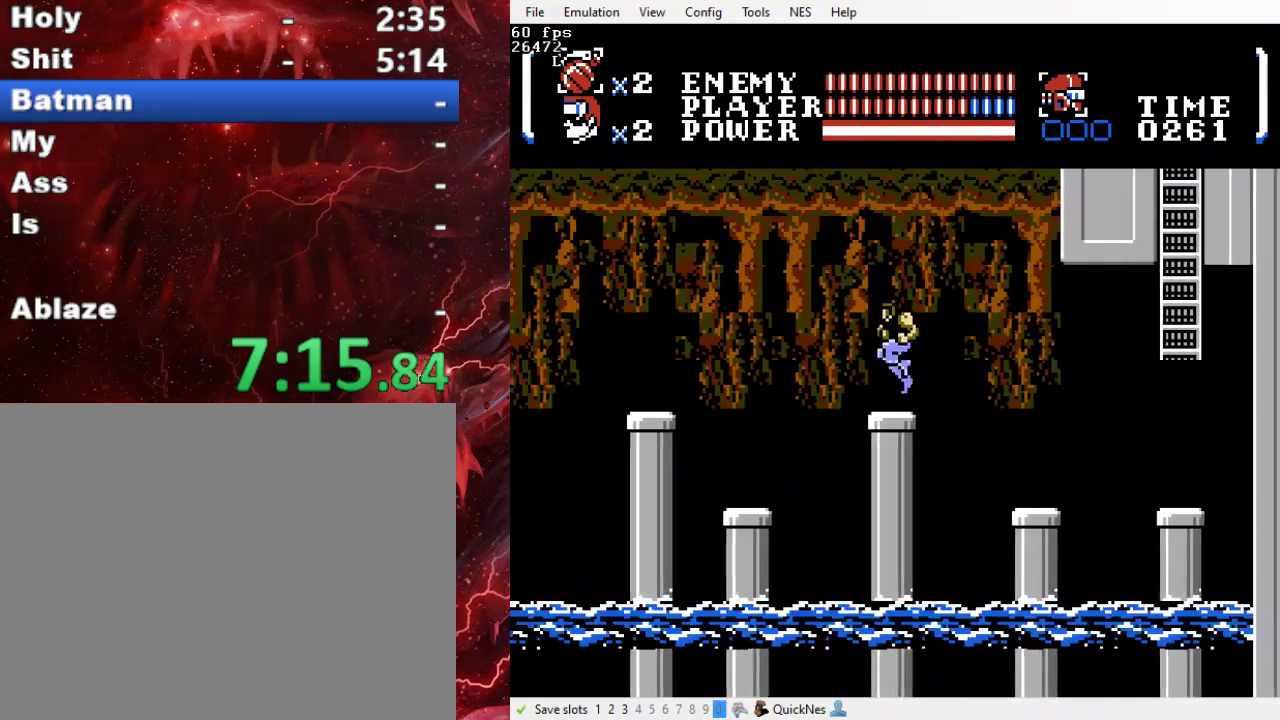
{"buttons": ["B", "DPAD_LEFT"], "events": [[100, "B", "down"]]}
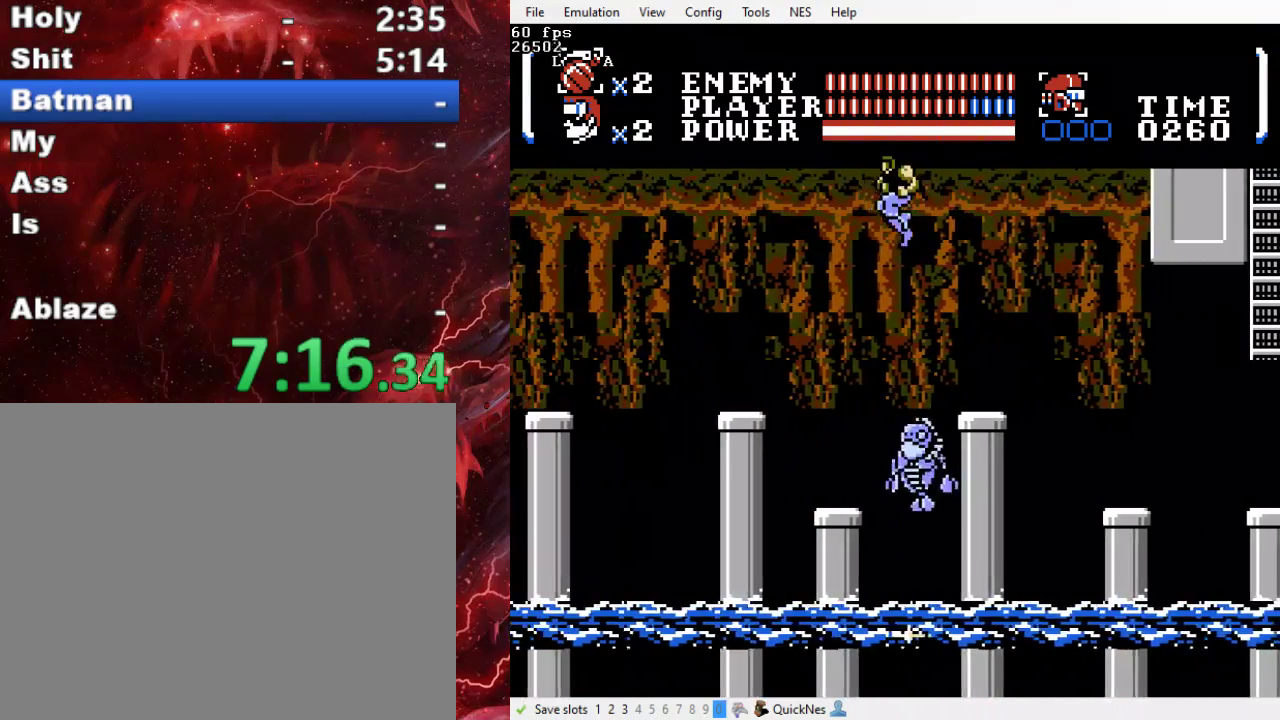
{"buttons": [], "events": [[133, "B", "up"], [267, "DPAD_LEFT", "up"]]}
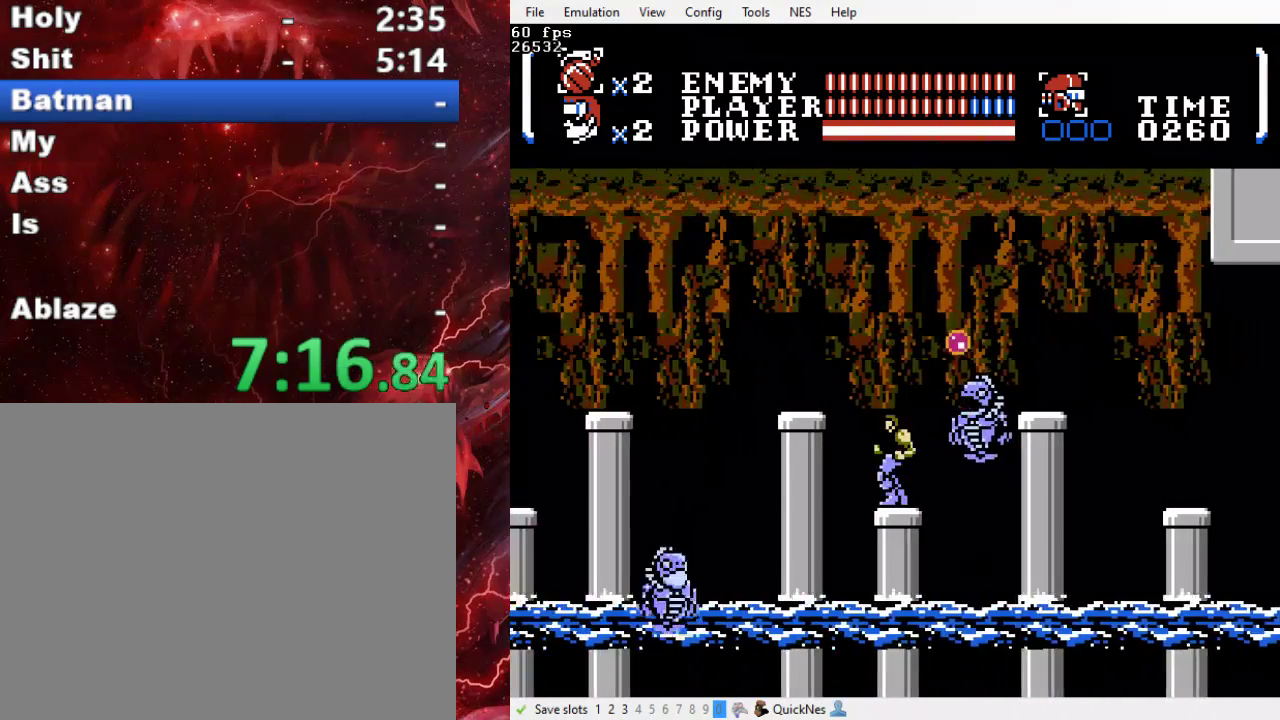
{"buttons": ["Y", "DPAD_LEFT"], "events": [[200, "B", "down"], [200, "DPAD_LEFT", "down"], [433, "Y", "down"], [500, "B", "up"]]}
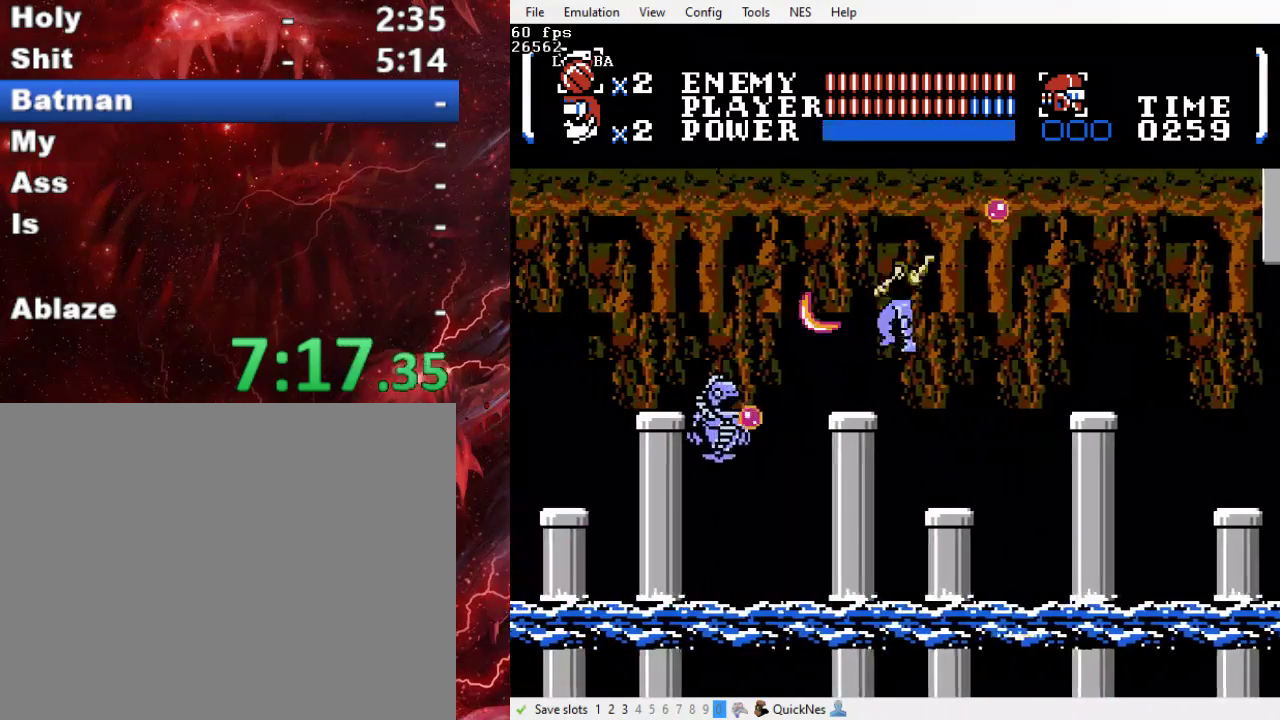
{"buttons": ["B"], "events": [[67, "Y", "up"], [200, "DPAD_LEFT", "up"], [333, "B", "down"]]}
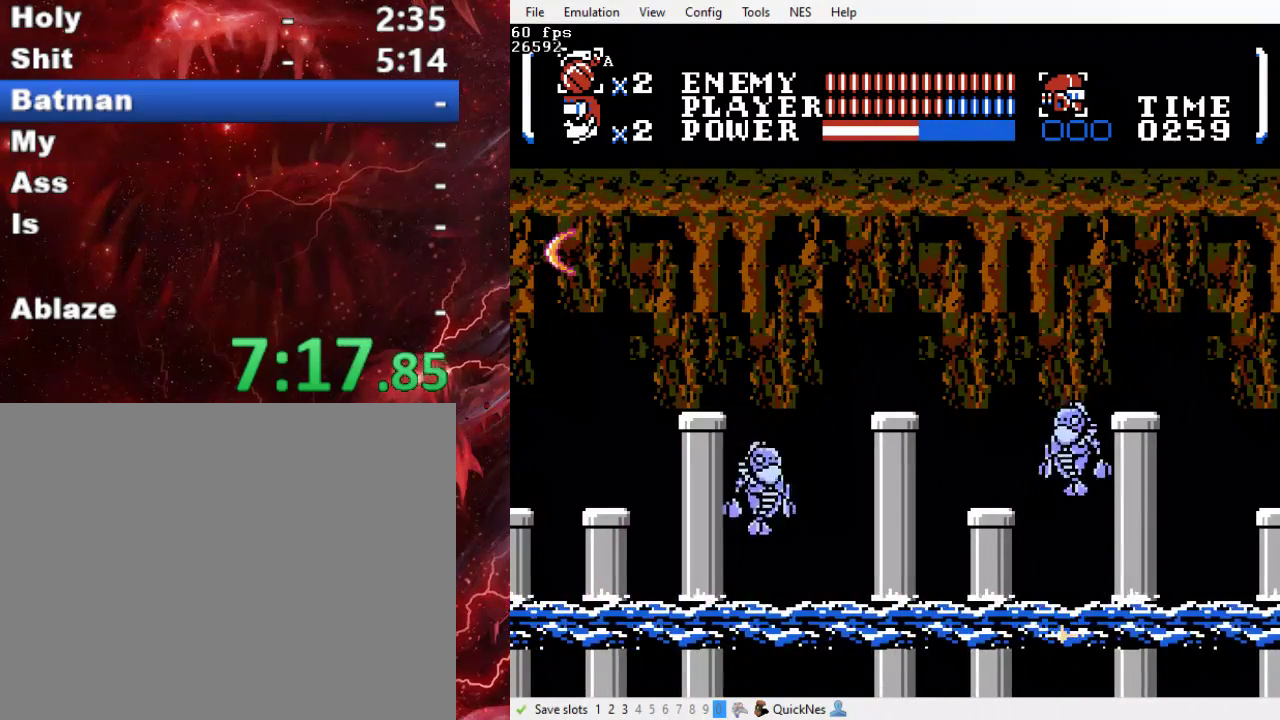
{"buttons": [], "events": [[67, "B", "up"]]}
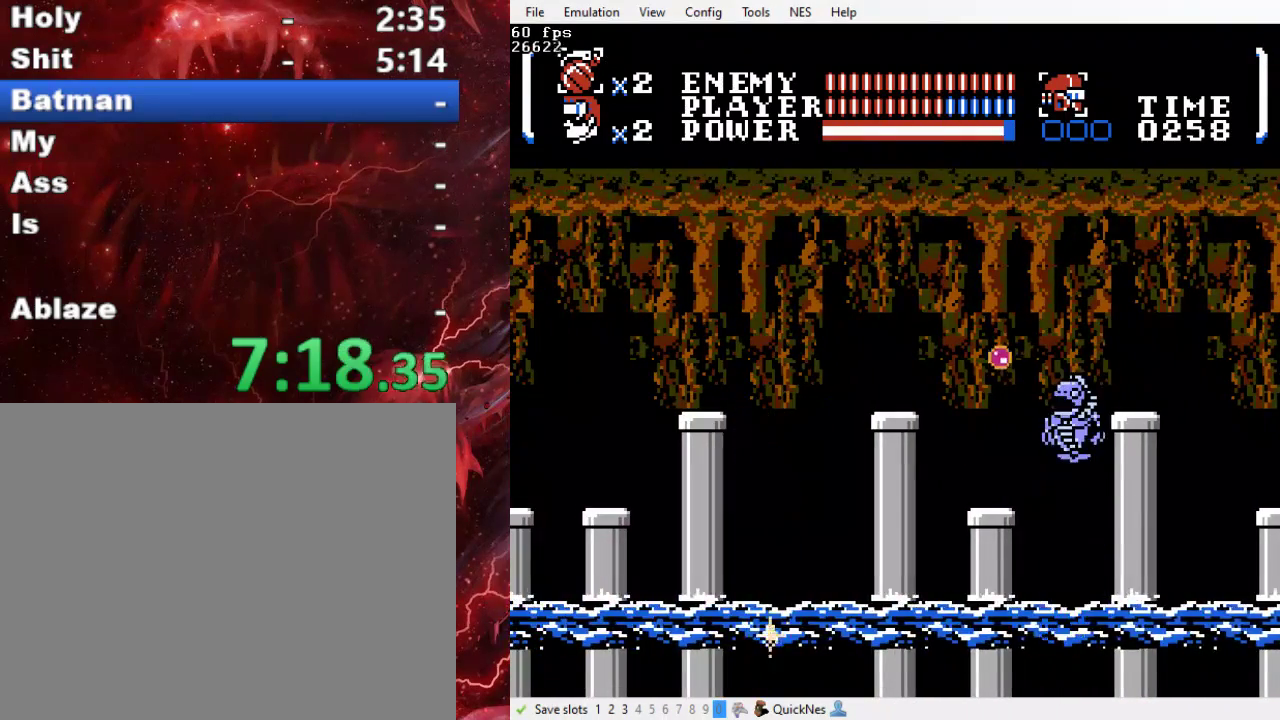
{"buttons": ["B", "DPAD_LEFT"], "events": [[133, "DPAD_LEFT", "down"], [333, "B", "down"]]}
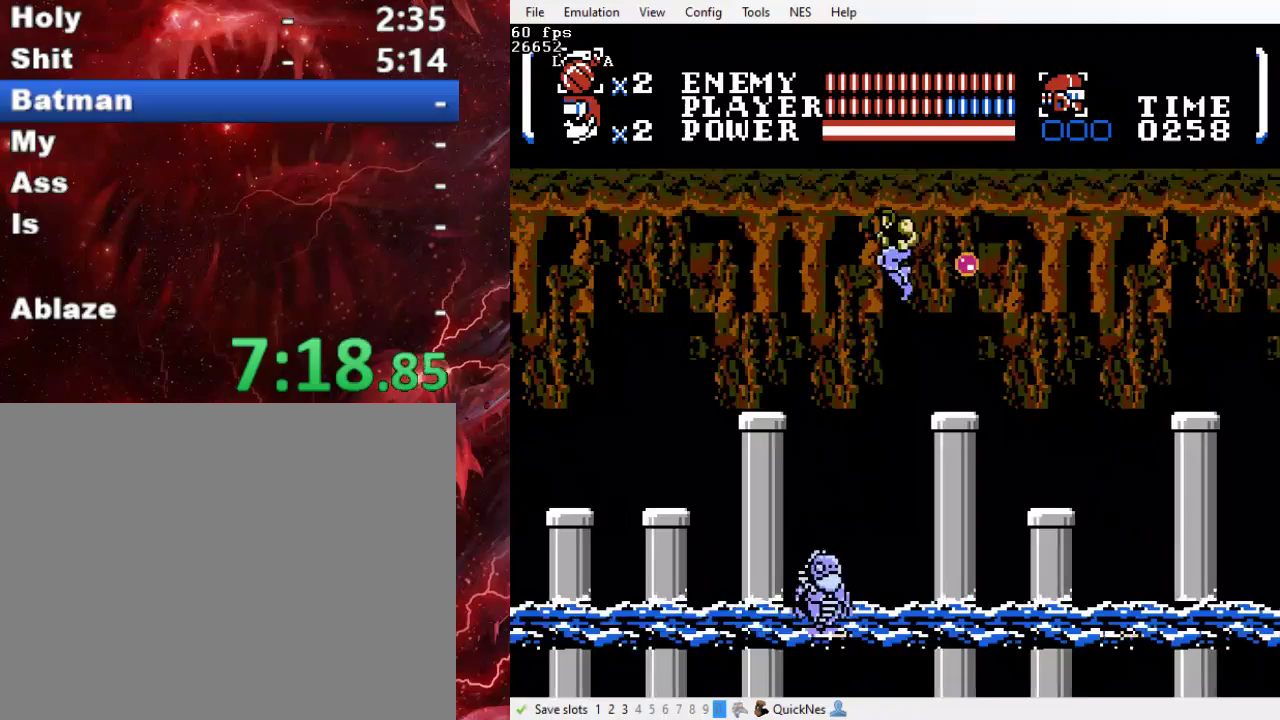
{"buttons": ["DPAD_LEFT"], "events": [[500, "B", "up"]]}
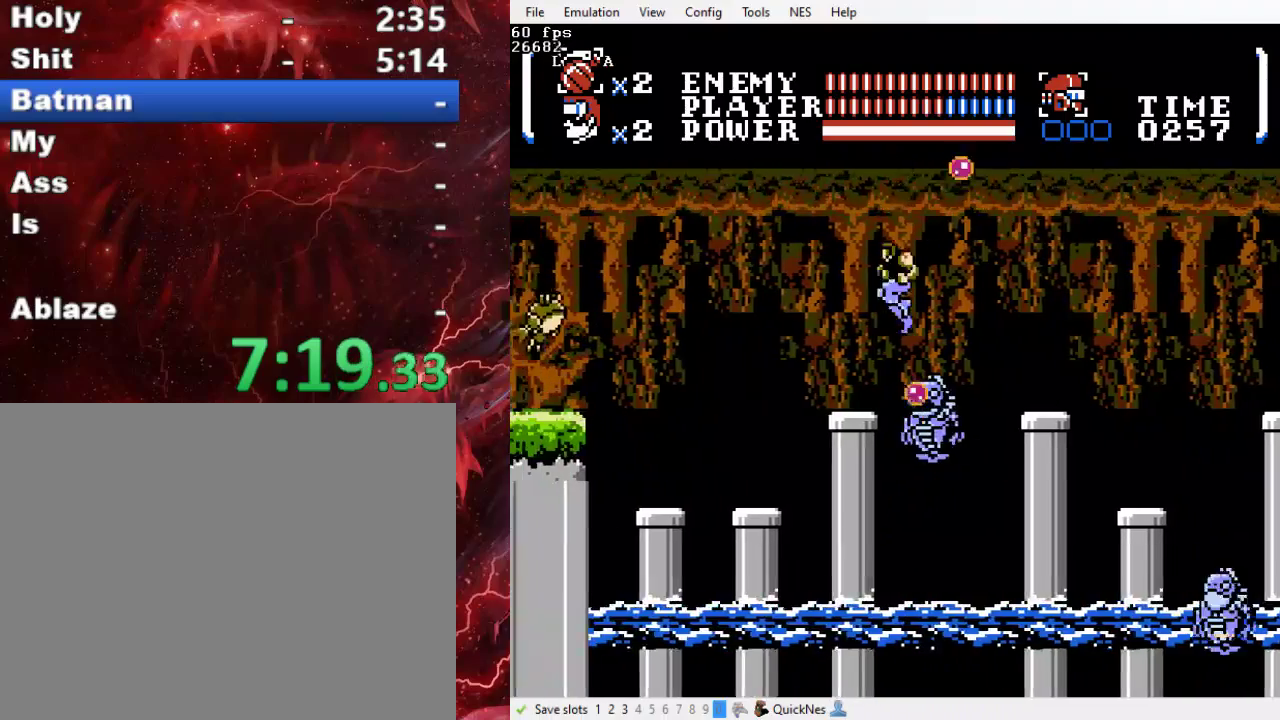
{"buttons": ["DPAD_LEFT"], "events": [[200, "B", "down"], [233, "Y", "down"], [367, "B", "up"], [400, "Y", "up"]]}
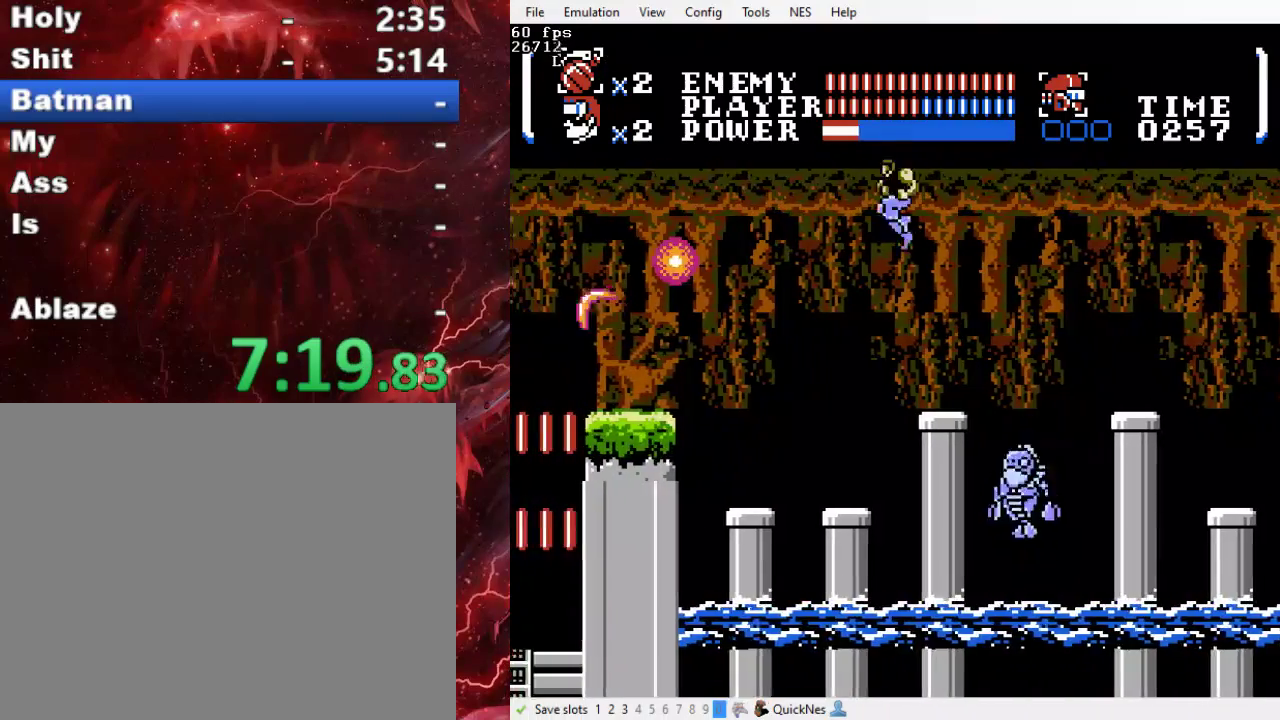
{"buttons": ["DPAD_LEFT"], "events": [[200, "DPAD_LEFT", "up"], [433, "DPAD_LEFT", "down"]]}
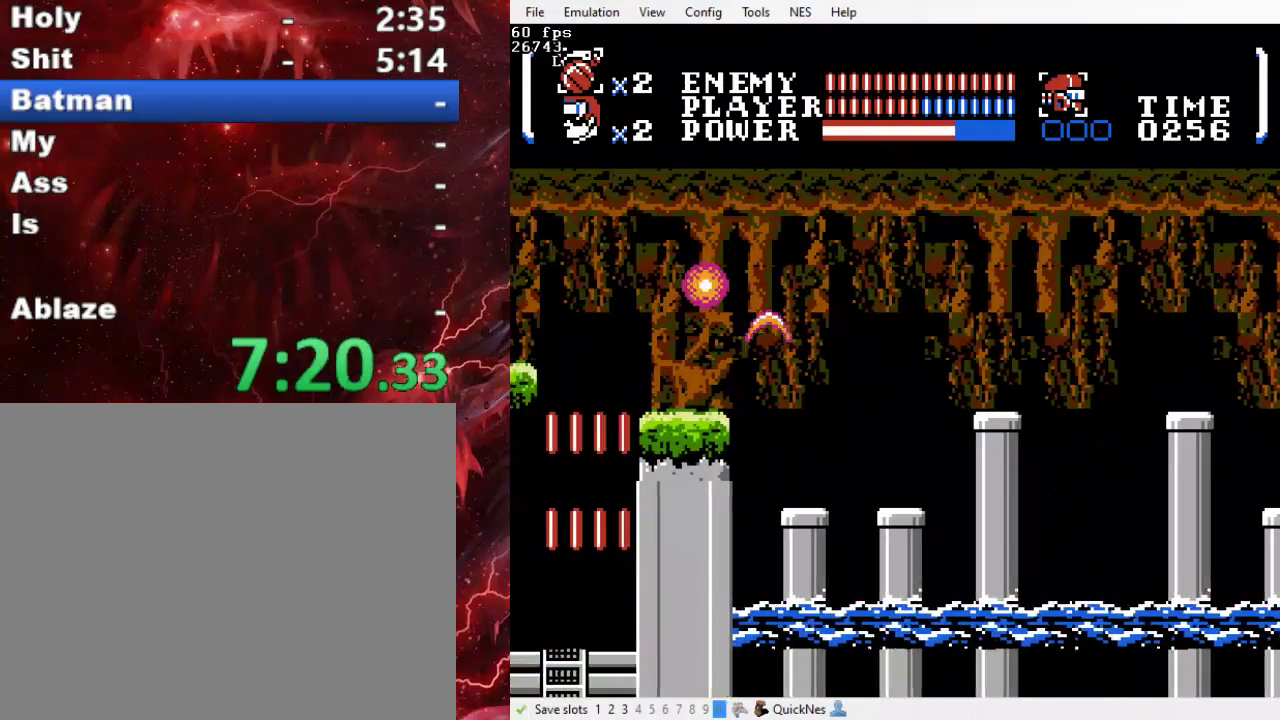
{"buttons": [], "events": [[67, "B", "down"], [233, "Y", "down"], [300, "B", "up"], [333, "DPAD_LEFT", "up"], [367, "Y", "up"]]}
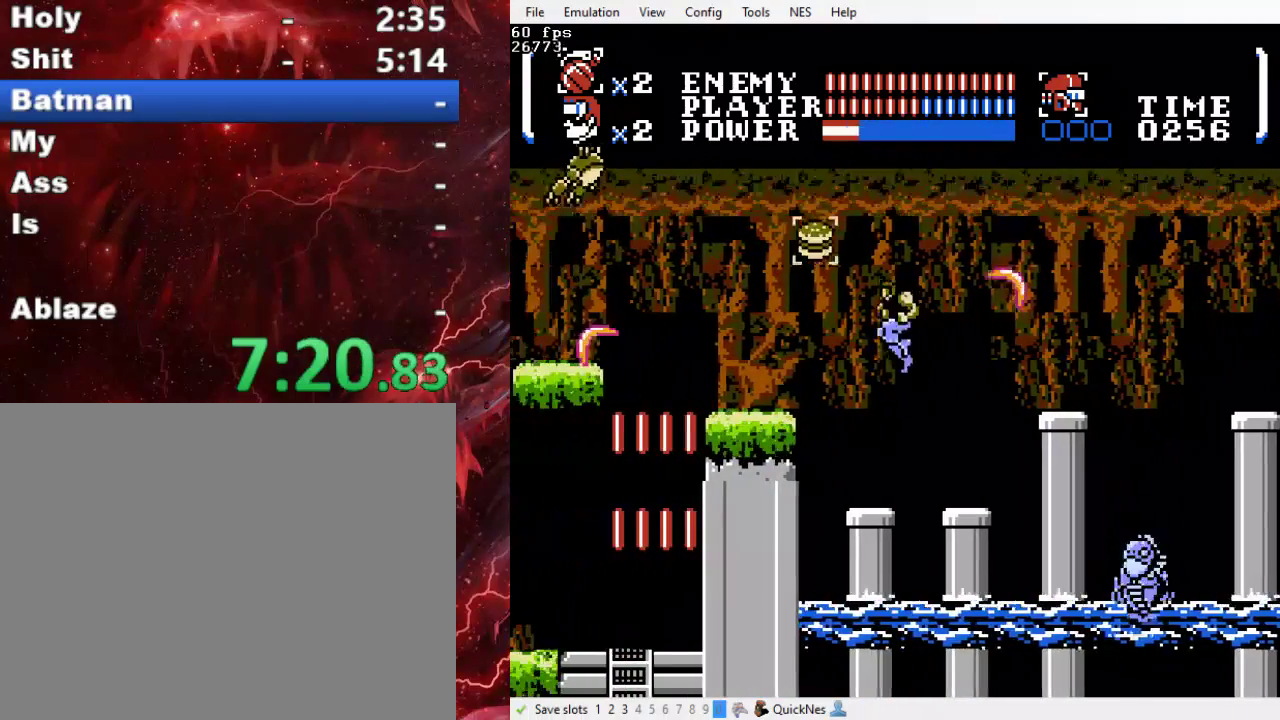
{"buttons": ["B", "Y", "DPAD_LEFT"], "events": [[233, "DPAD_LEFT", "down"], [300, "B", "down"], [433, "Y", "down"]]}
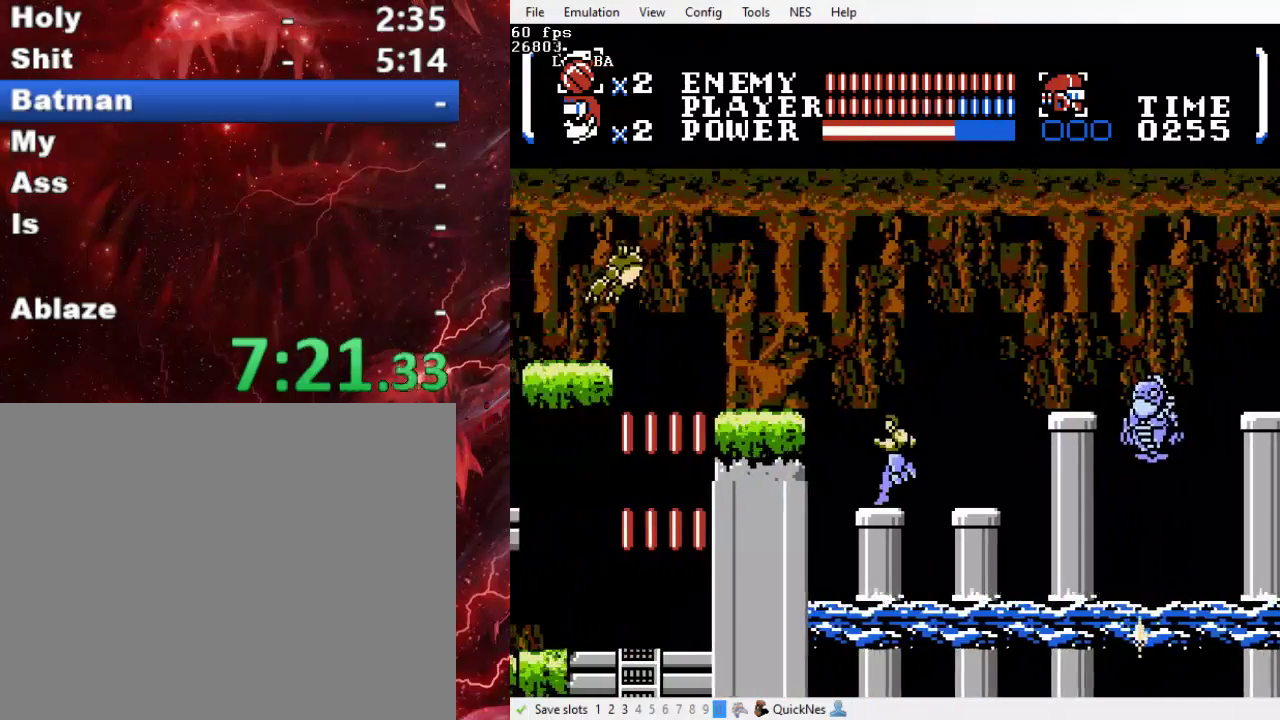
{"buttons": ["B", "Y", "DPAD_LEFT"], "events": [[133, "Y", "up"], [167, "B", "up"], [200, "DPAD_LEFT", "up"], [333, "B", "down"], [333, "DPAD_LEFT", "down"], [367, "Y", "down"]]}
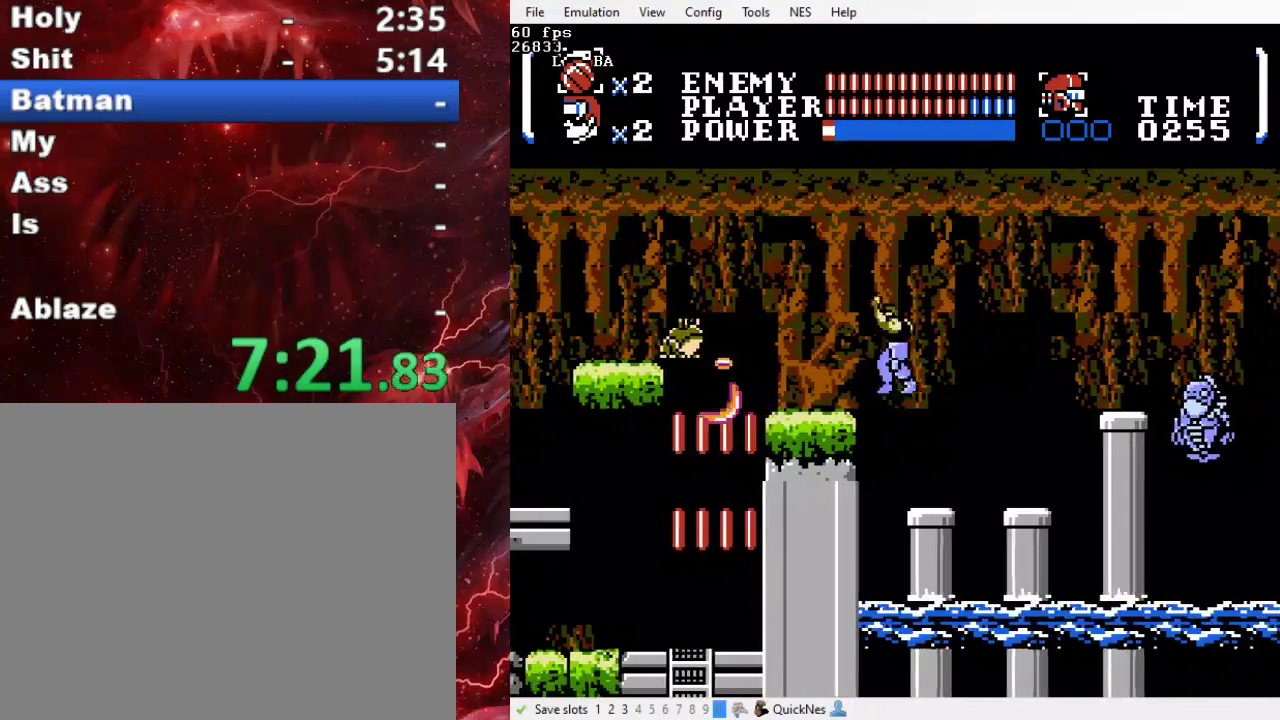
{"buttons": ["B", "Y", "DPAD_LEFT"], "events": [[133, "B", "up"], [200, "Y", "up"], [400, "B", "down"], [467, "Y", "down"]]}
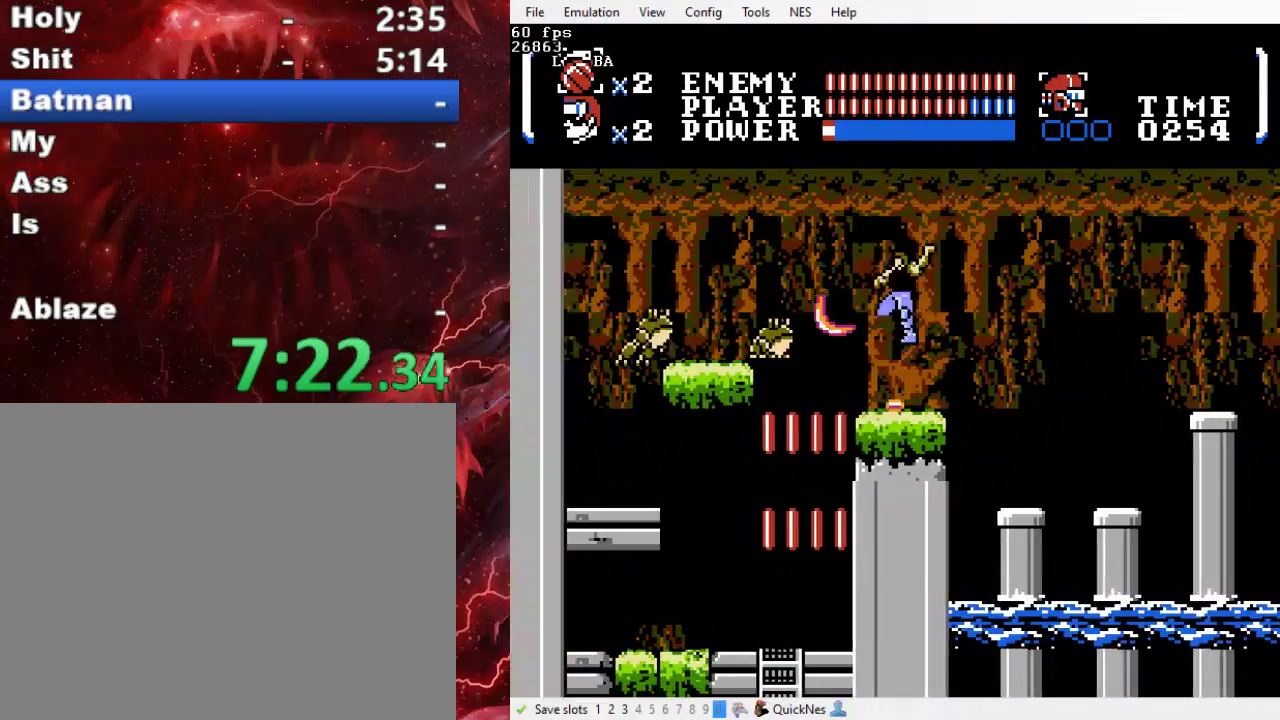
{"buttons": [], "events": [[100, "B", "up"], [133, "Y", "up"], [400, "DPAD_LEFT", "up"]]}
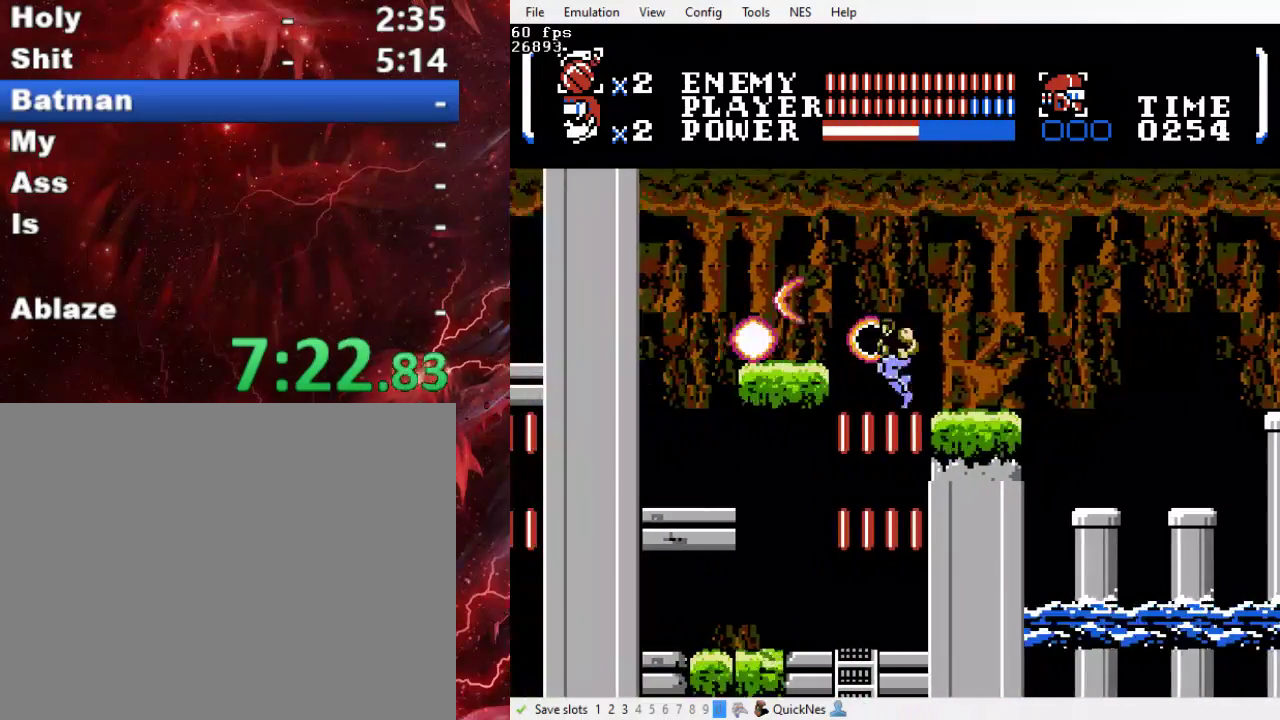
{"buttons": ["DPAD_DOWN"], "events": [[33, "DPAD_LEFT", "down"], [267, "DPAD_DOWN", "down"], [267, "DPAD_LEFT", "up"]]}